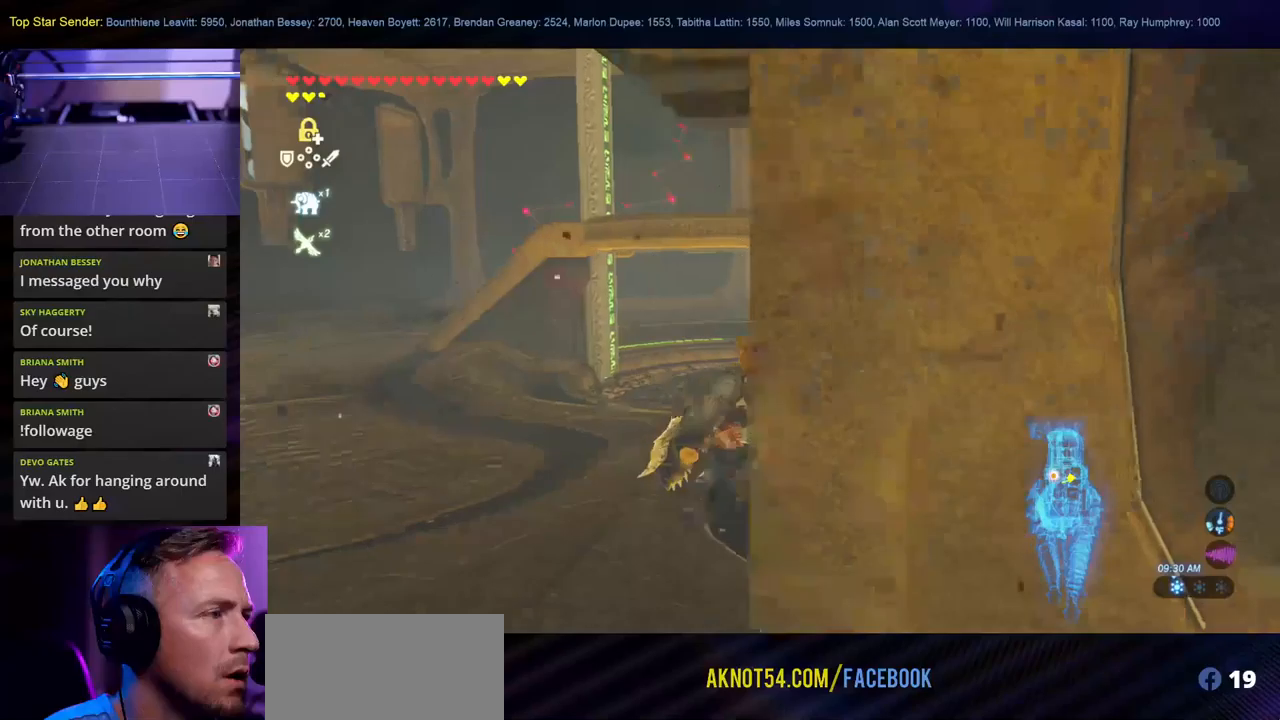
Gameplay with a controller (Nintendo layout); each line is a JSON object with the inputs held at the frame after it (dt_ms = milliseconds from this image to that frame). "events" lists button and stick changes between this image and that frame as [ms after this image, input, new state], when the widget could be followed in between. Not read: L2 L3 R1 R2 R3.
{"dt_ms": 500, "buttons": [], "left_stick": "up-right", "right_stick": "center", "events": []}
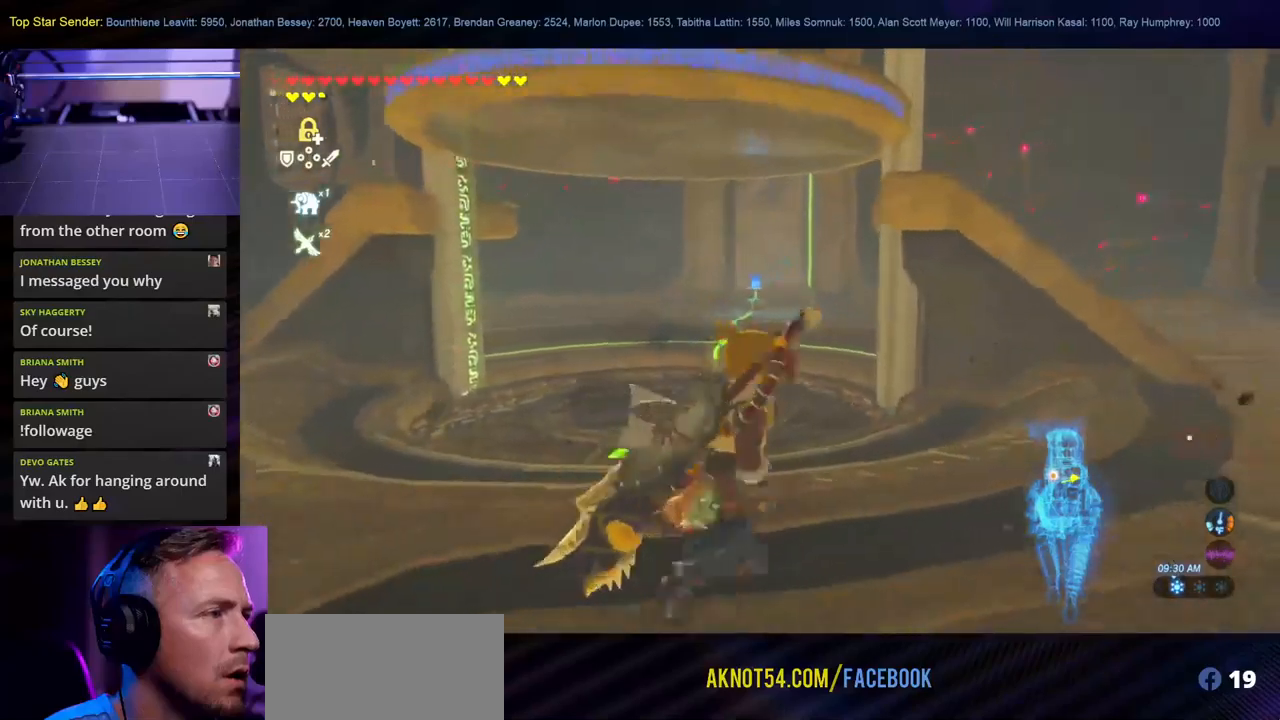
{"dt_ms": 500, "buttons": [], "left_stick": "up-right", "right_stick": "center", "events": []}
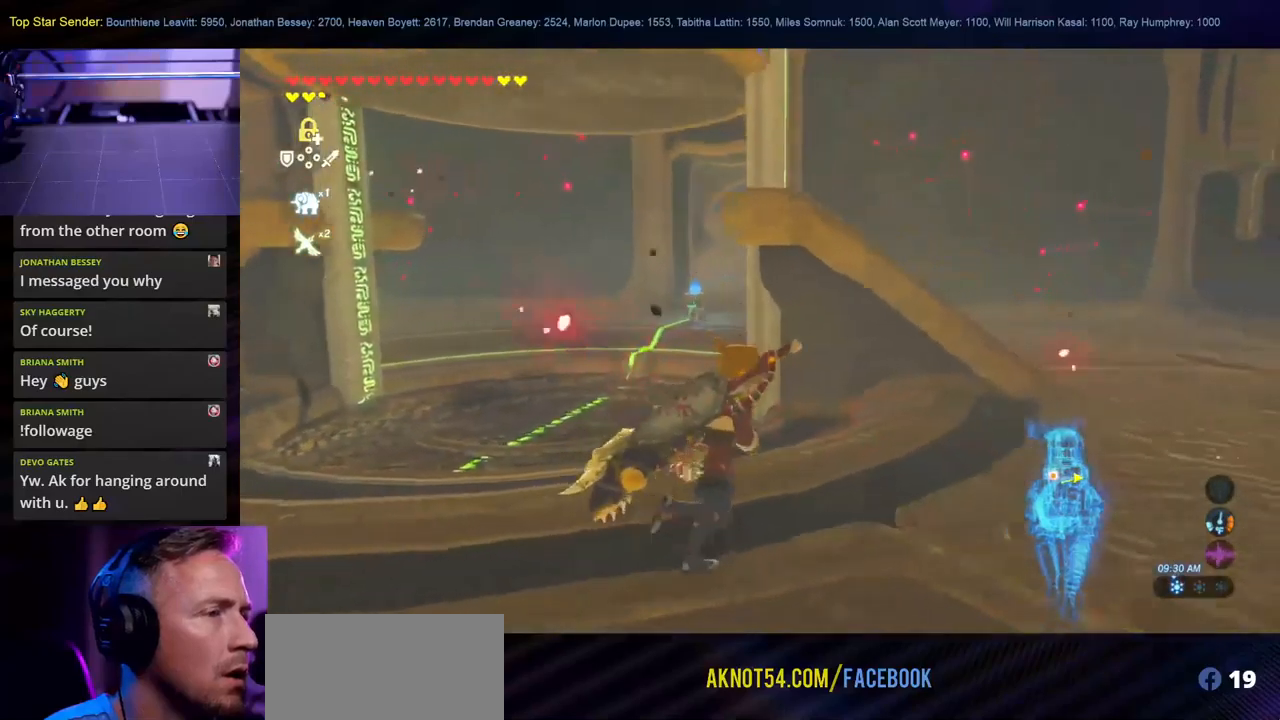
{"dt_ms": 500, "buttons": [], "left_stick": "up-right", "right_stick": "left", "events": [[200, "right_stick", "left"]]}
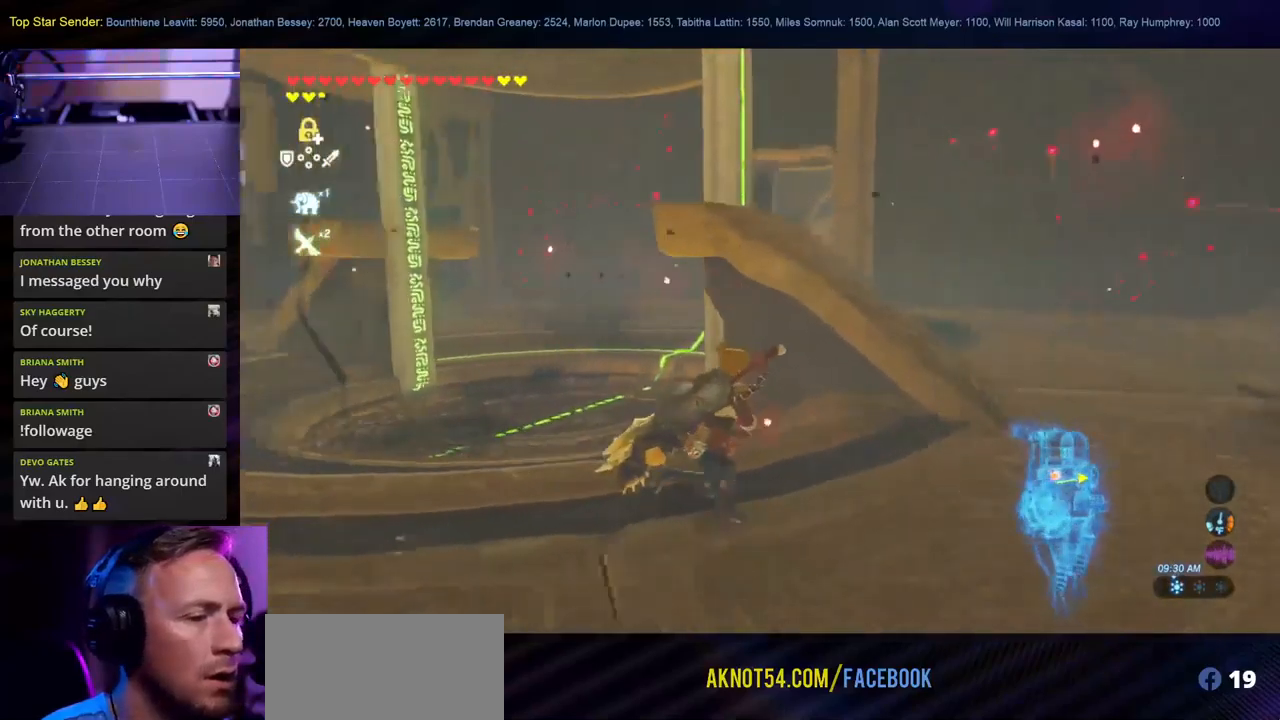
{"dt_ms": 500, "buttons": [], "left_stick": "right", "right_stick": "left", "events": [[16, "right_stick", "center"], [216, "right_stick", "left"], [316, "left_stick", "right"]]}
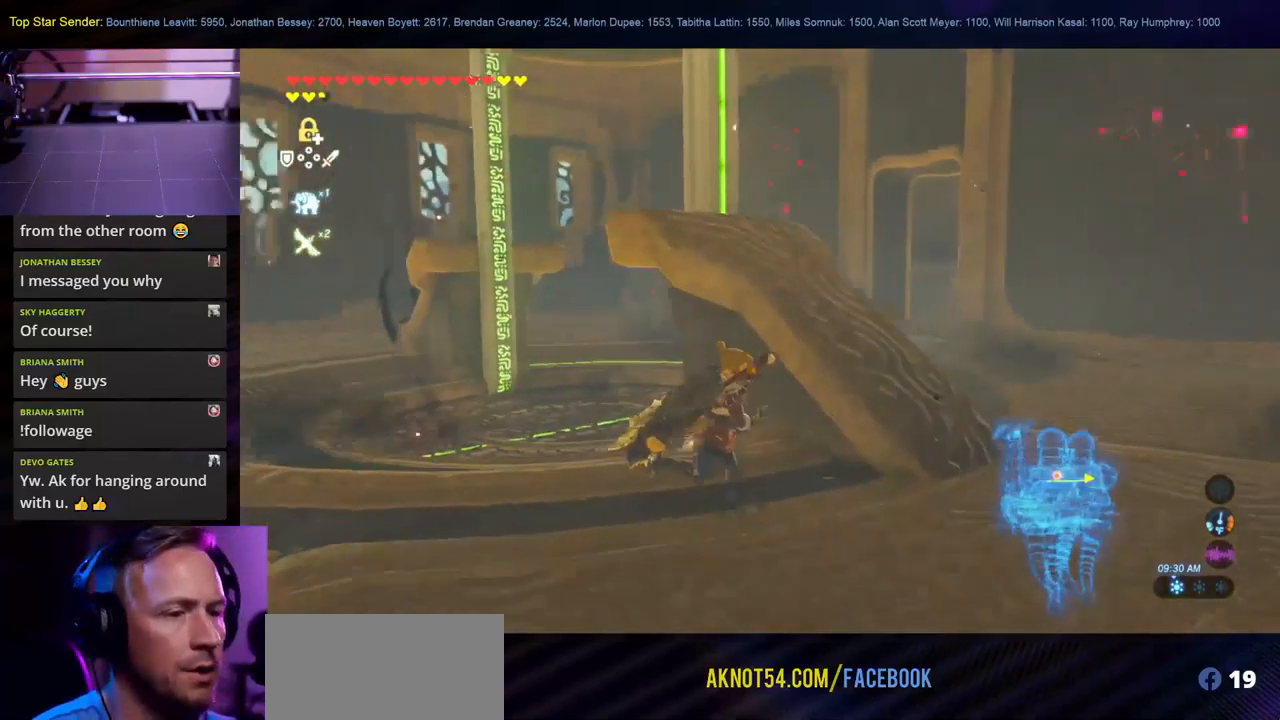
{"dt_ms": 500, "buttons": [], "left_stick": "center", "right_stick": "center", "events": [[33, "right_stick", "center"], [166, "left_stick", "center"]]}
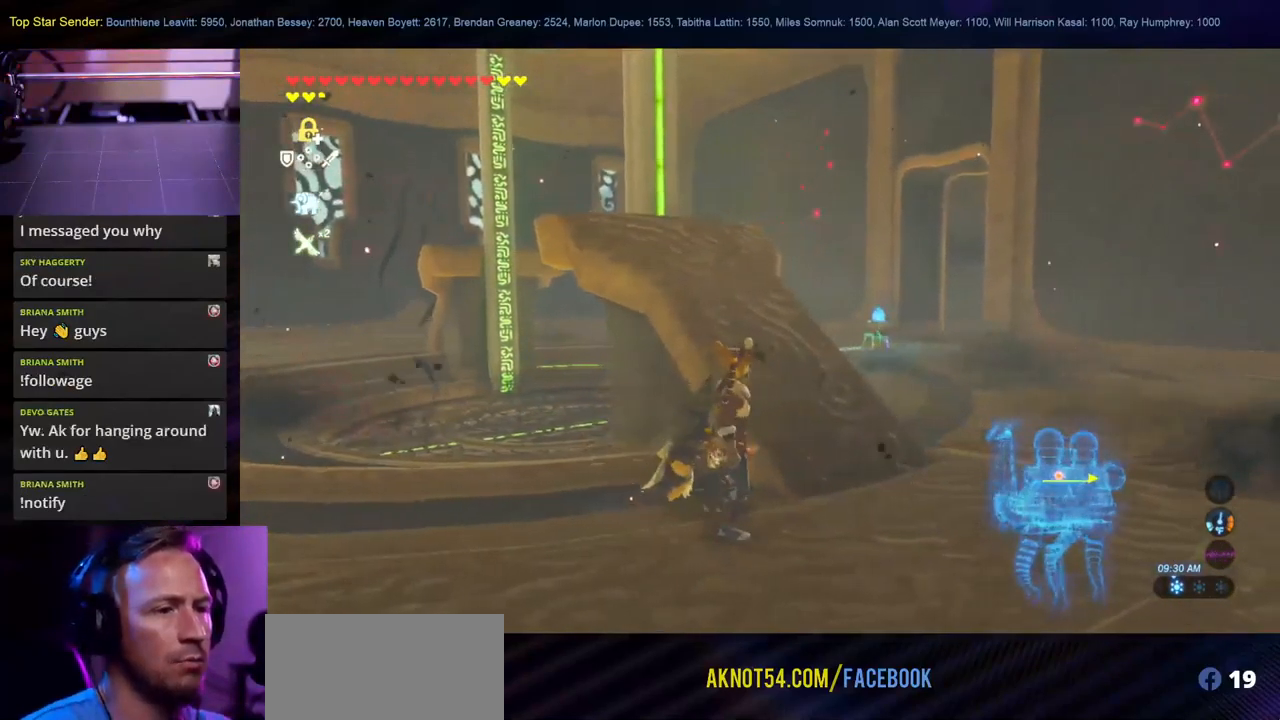
{"dt_ms": 500, "buttons": [], "left_stick": "up-right", "right_stick": "up-left", "events": [[400, "left_stick", "up-right"], [433, "right_stick", "up-left"]]}
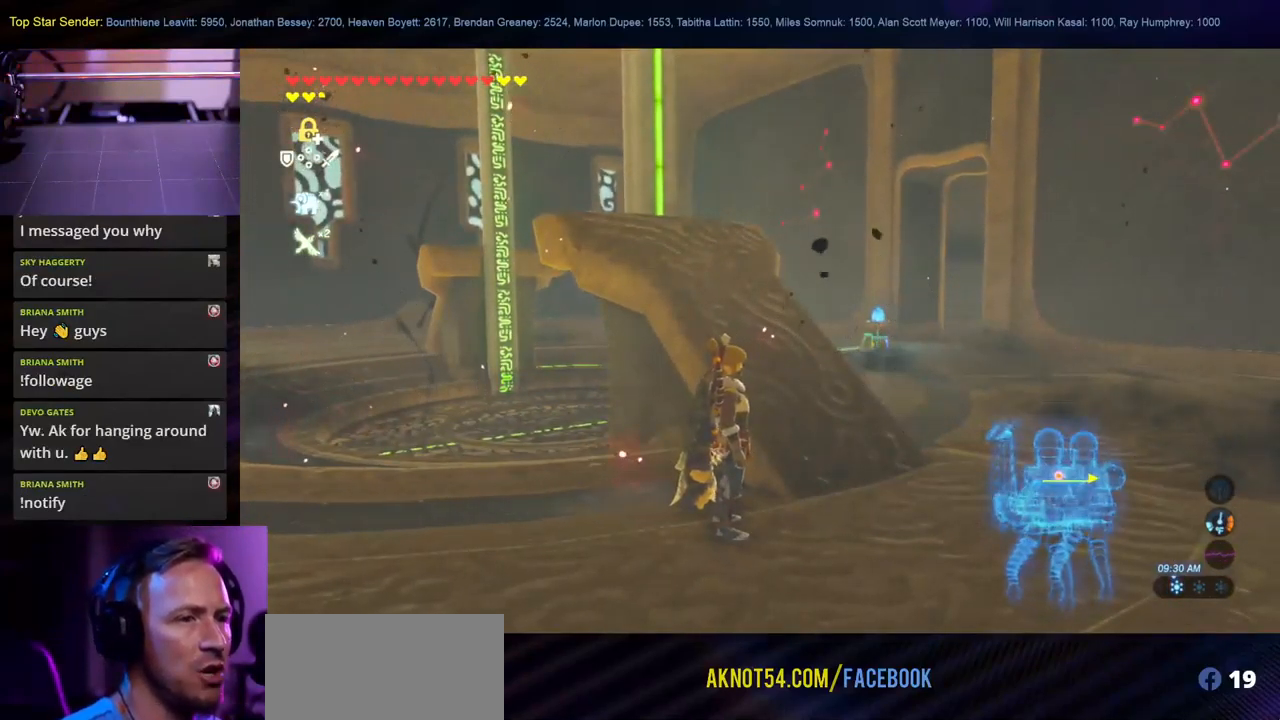
{"dt_ms": 500, "buttons": ["B"], "left_stick": "up-right", "right_stick": "center", "events": [[150, "right_stick", "center"], [350, "B", "down"]]}
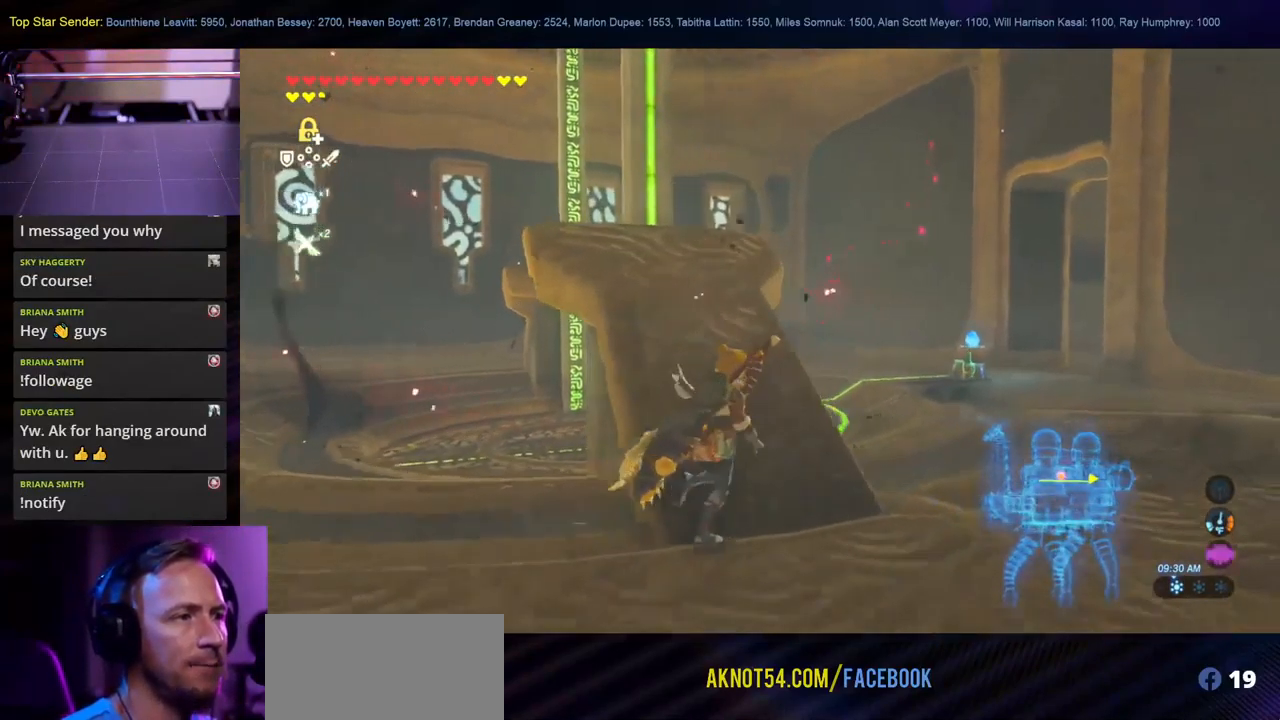
{"dt_ms": 500, "buttons": [], "left_stick": "up", "right_stick": "right", "events": [[233, "B", "up"], [366, "right_stick", "right"], [483, "left_stick", "up"]]}
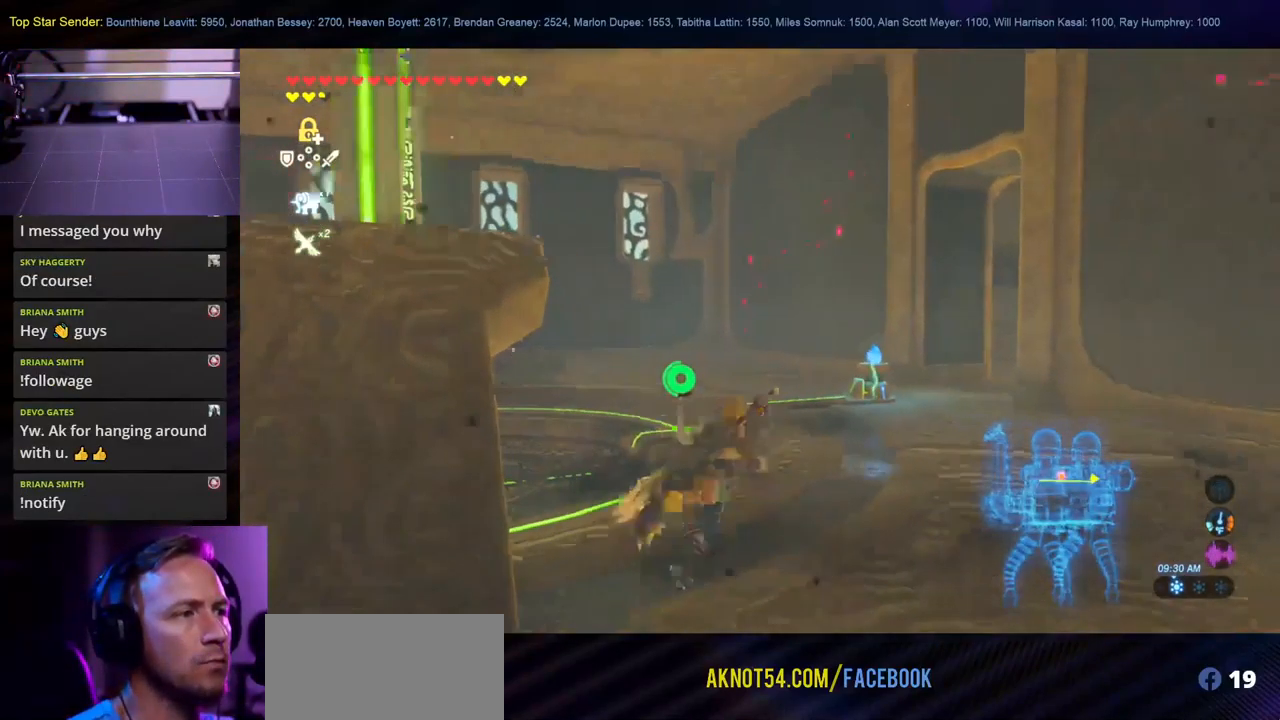
{"dt_ms": 500, "buttons": ["B"], "left_stick": "up", "right_stick": "center", "events": [[150, "right_stick", "center"], [183, "B", "down"]]}
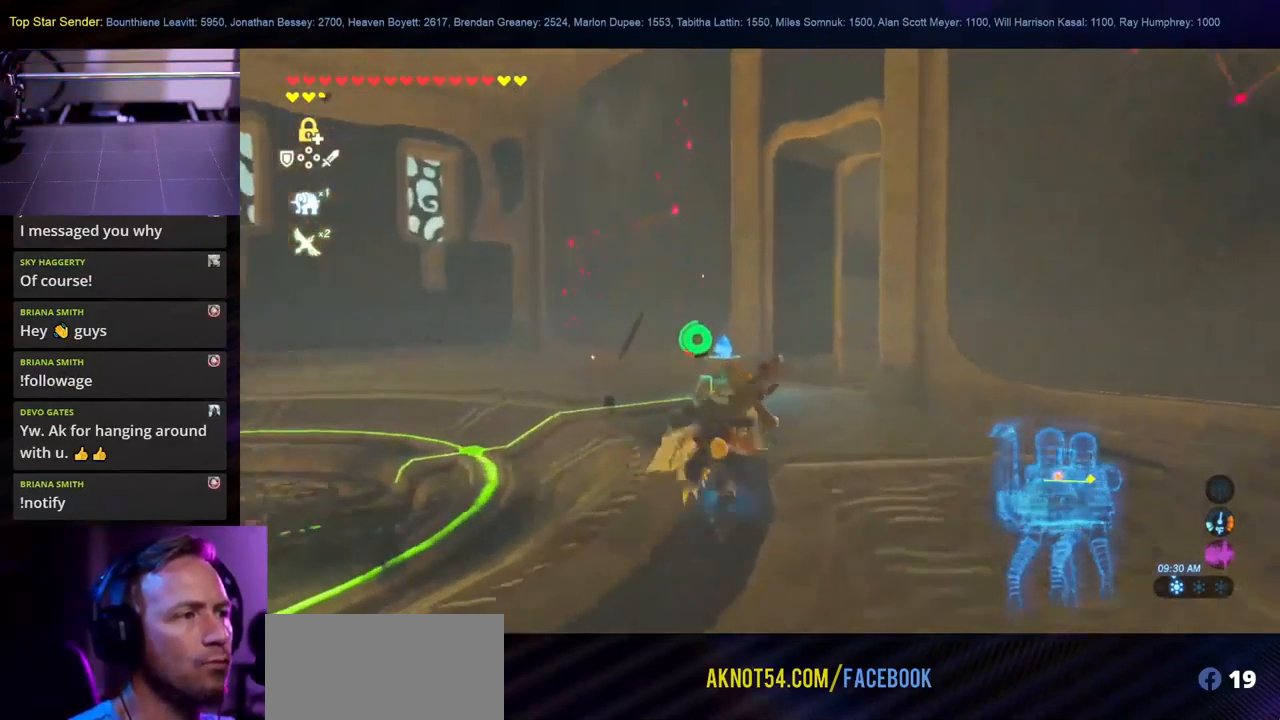
{"dt_ms": 500, "buttons": [], "left_stick": "up", "right_stick": "right", "events": [[33, "B", "up"], [166, "right_stick", "right"]]}
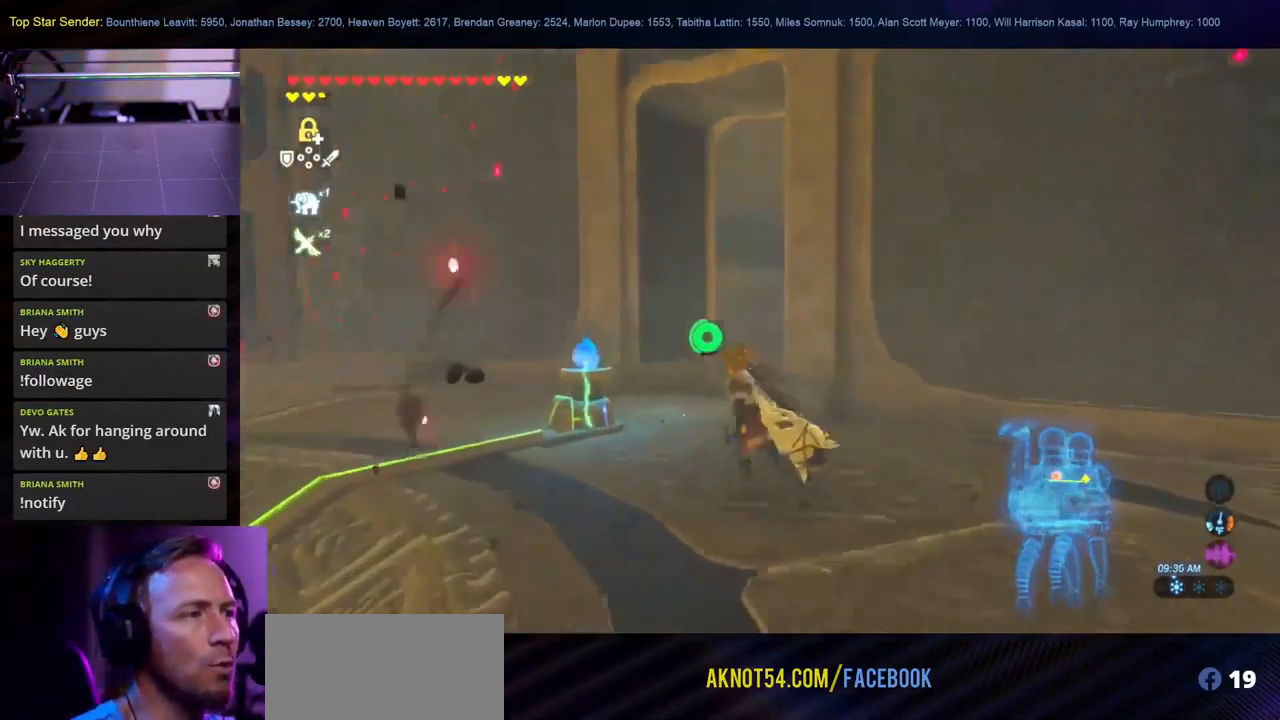
{"dt_ms": 499, "buttons": [], "left_stick": "up", "right_stick": "right", "events": [[66, "right_stick", "center"], [132, "B", "down"], [366, "B", "up"], [499, "right_stick", "right"]]}
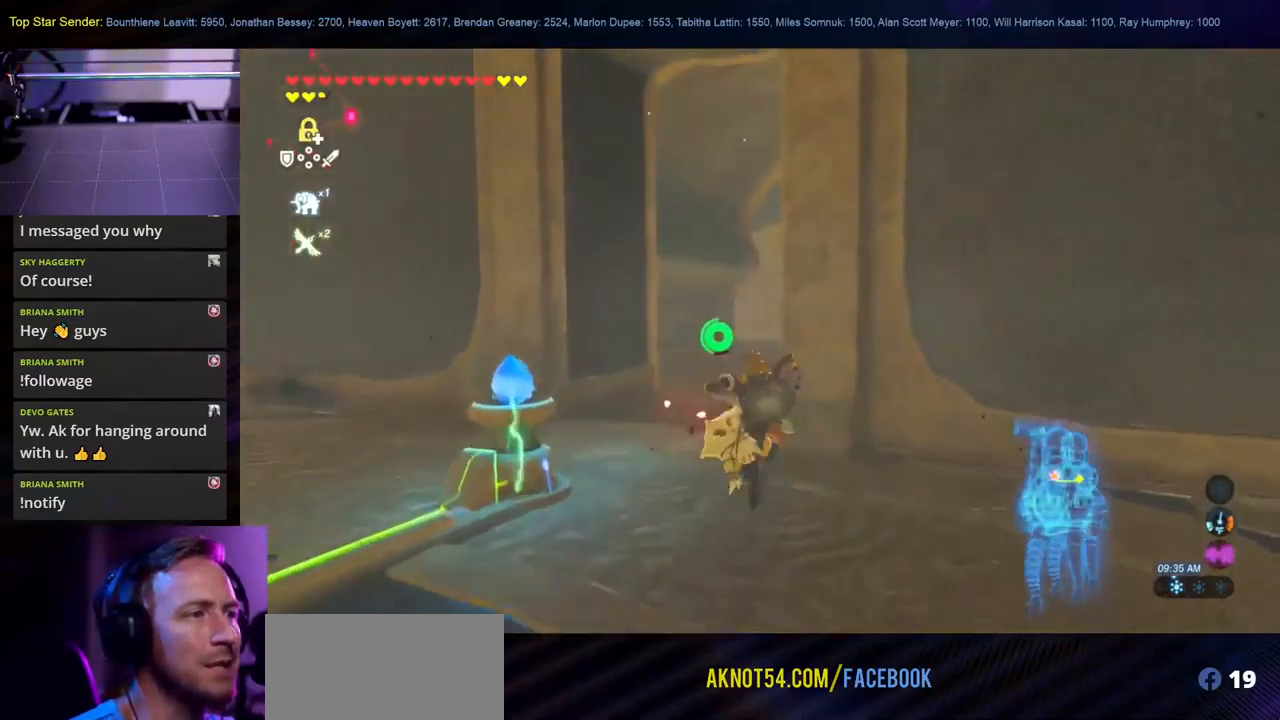
{"dt_ms": 500, "buttons": [], "left_stick": "up", "right_stick": "center", "events": [[50, "left_stick", "up-left"], [200, "L1", "down"], [250, "left_stick", "up"], [317, "L1", "up"], [483, "right_stick", "center"]]}
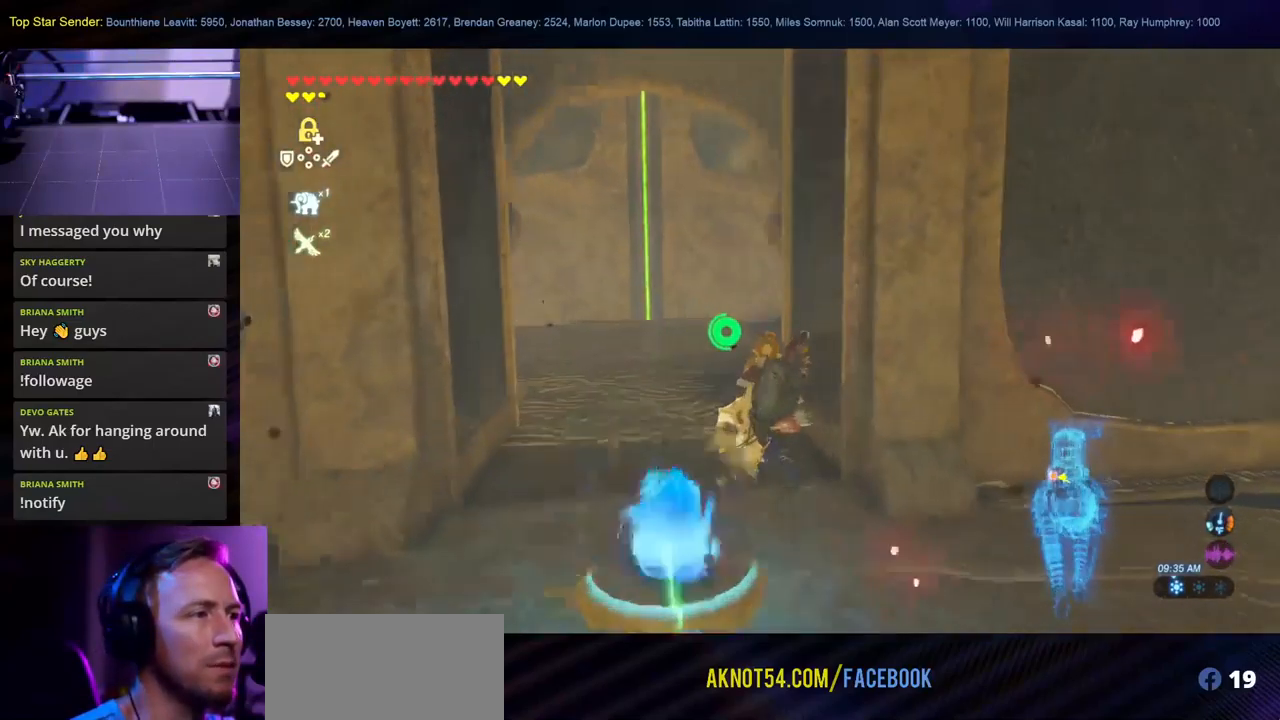
{"dt_ms": 500, "buttons": [], "left_stick": "up-left", "right_stick": "center", "events": [[450, "left_stick", "up-left"]]}
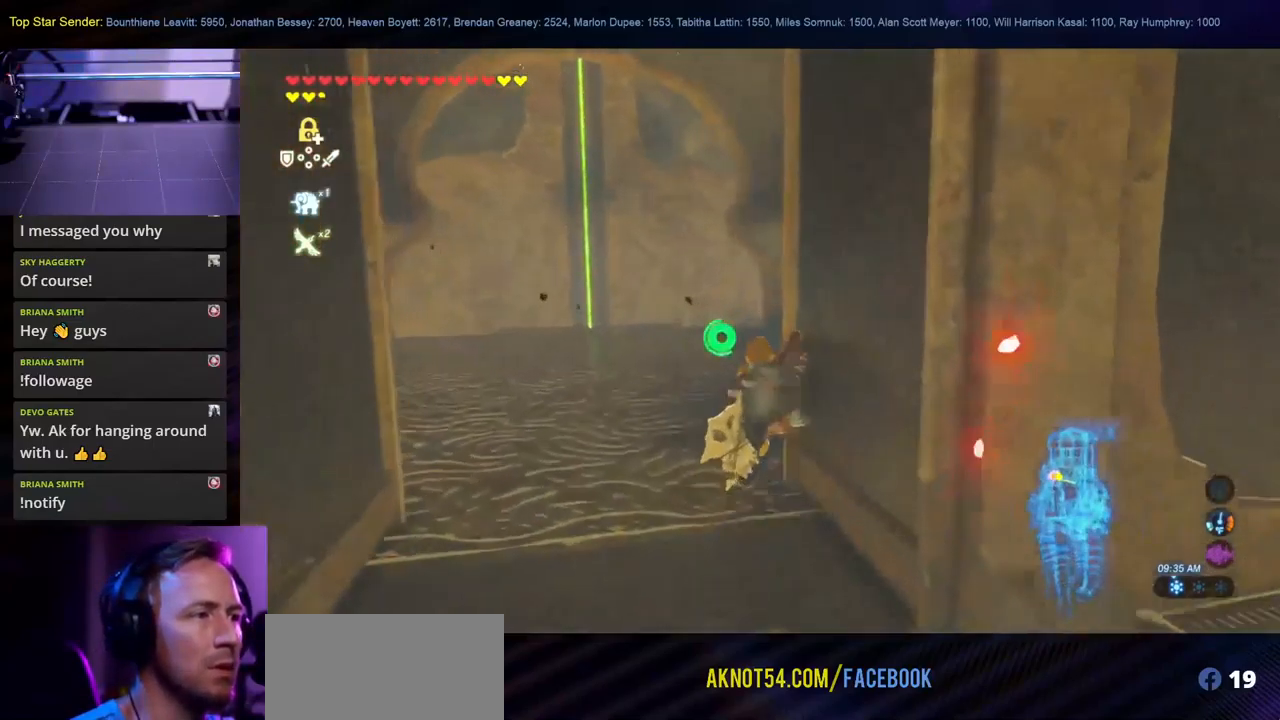
{"dt_ms": 500, "buttons": [], "left_stick": "up", "right_stick": "down", "events": [[217, "right_stick", "down"], [283, "left_stick", "up"]]}
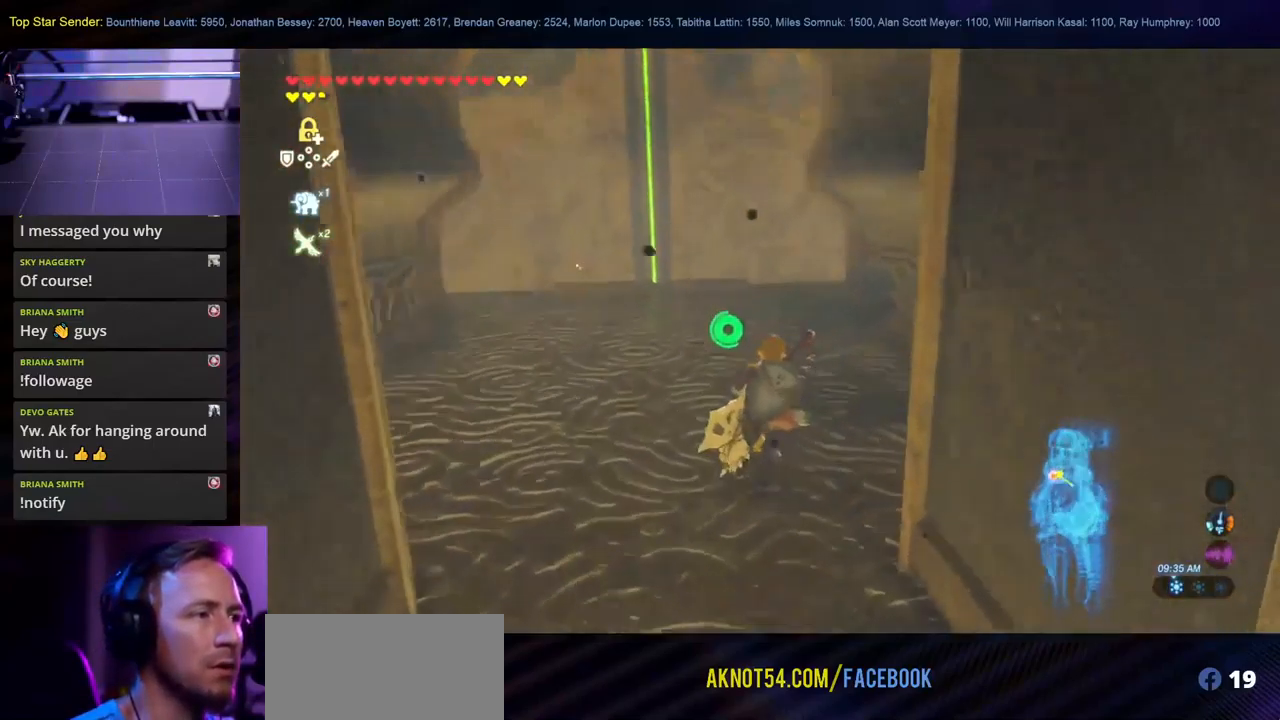
{"dt_ms": 500, "buttons": [], "left_stick": "up-left", "right_stick": "down", "events": [[67, "right_stick", "center"], [267, "right_stick", "down"], [433, "left_stick", "up-left"]]}
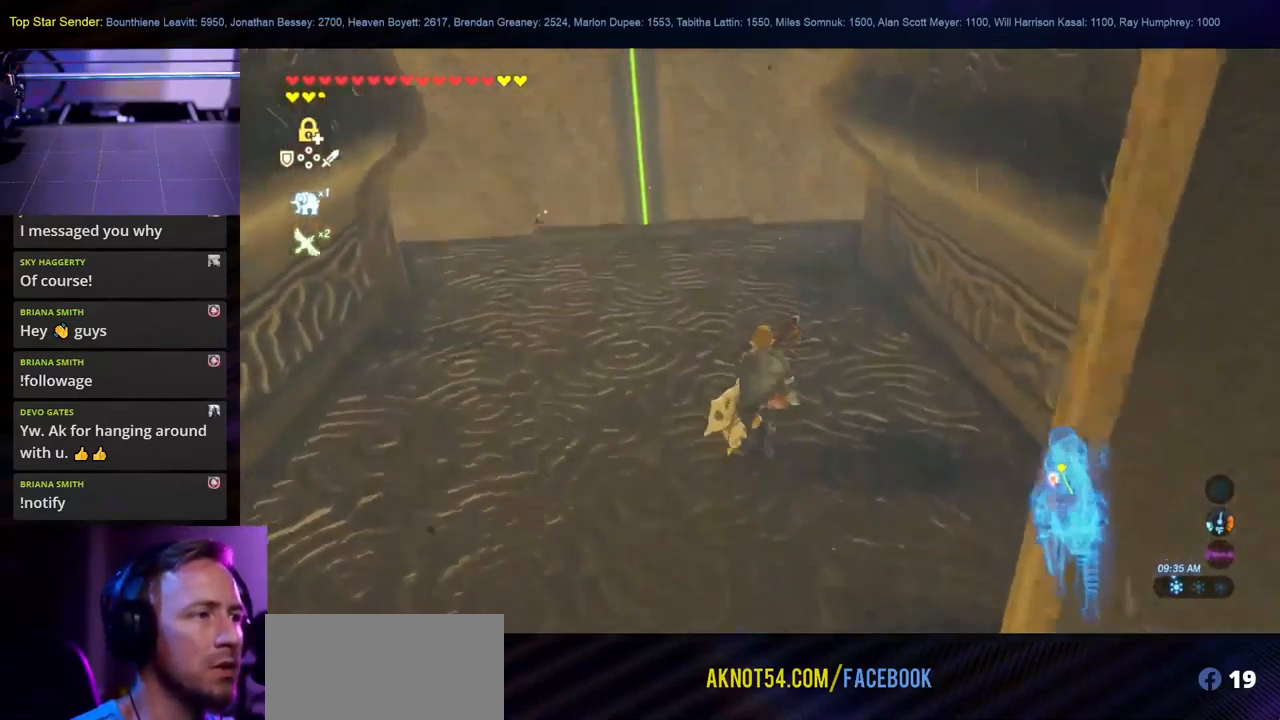
{"dt_ms": 500, "buttons": [], "left_stick": "up-left", "right_stick": "down-left", "events": [[417, "right_stick", "down-left"]]}
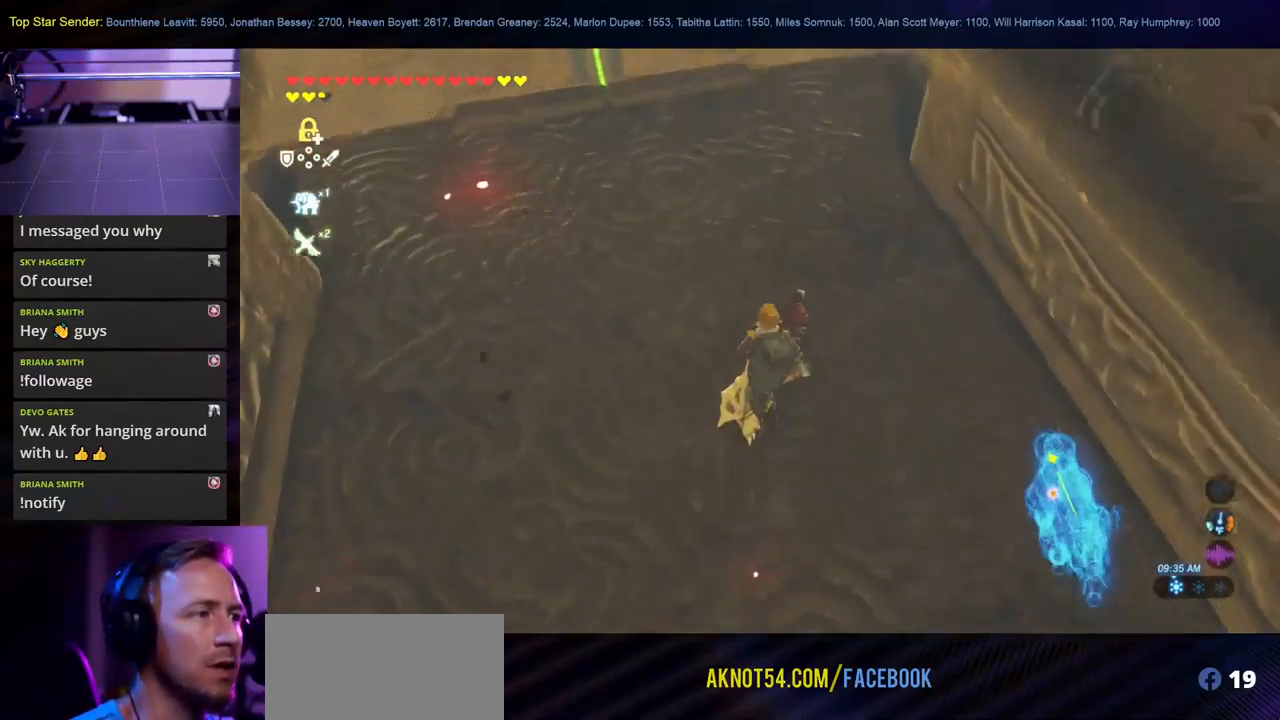
{"dt_ms": 500, "buttons": [], "left_stick": "up-left", "right_stick": "right", "events": [[117, "right_stick", "down-right"], [333, "right_stick", "right"]]}
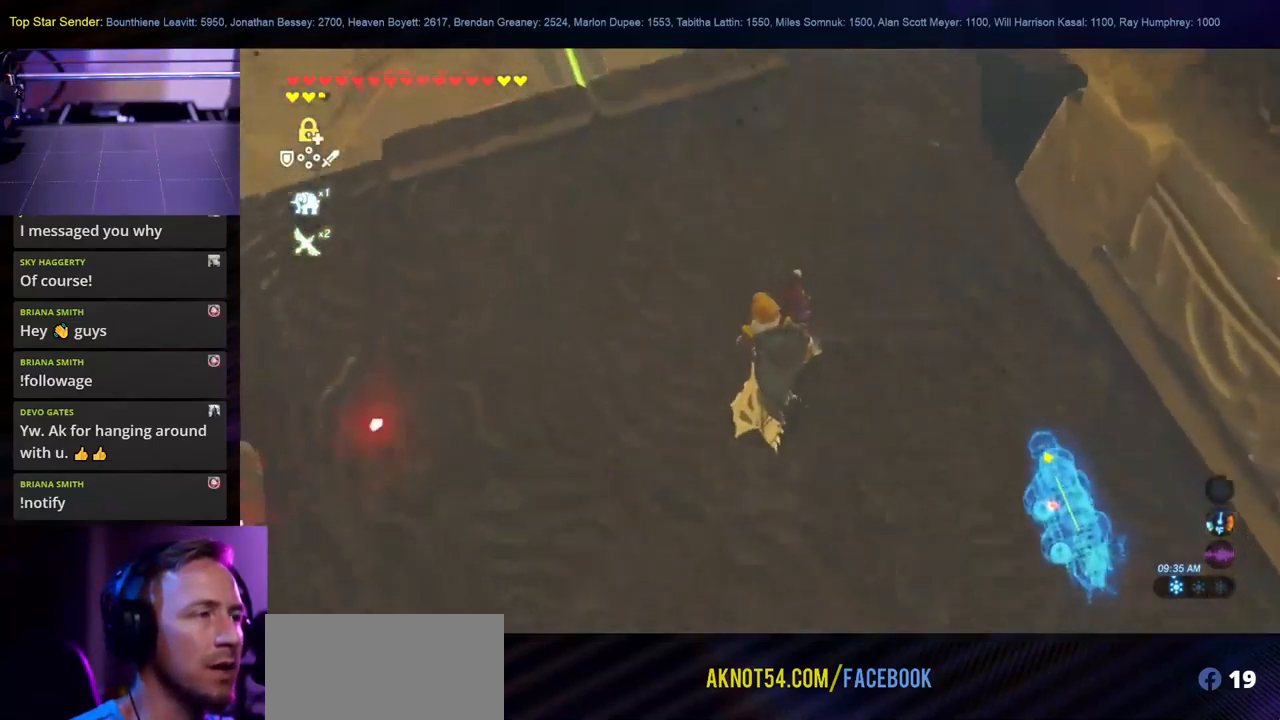
{"dt_ms": 500, "buttons": [], "left_stick": "up-left", "right_stick": "right", "events": [[167, "right_stick", "center"], [317, "right_stick", "right"]]}
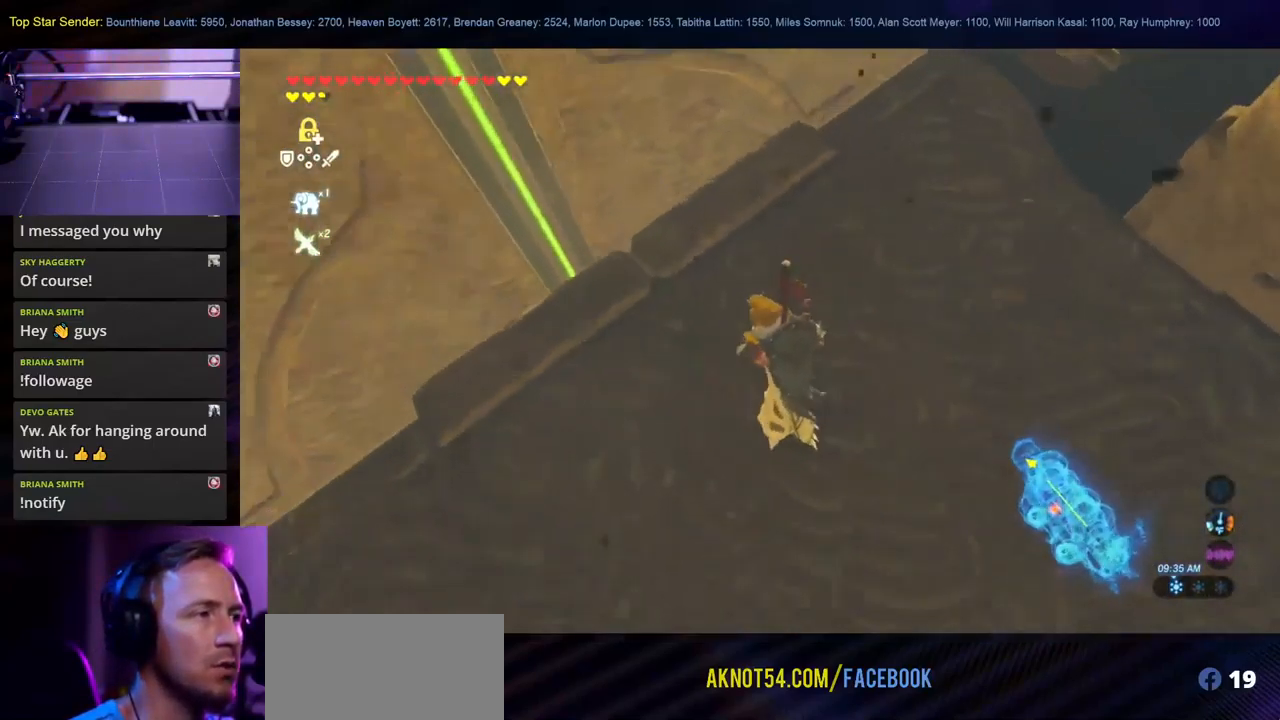
{"dt_ms": 500, "buttons": [], "left_stick": "up-left", "right_stick": "right", "events": [[233, "L1", "down"], [300, "L1", "up"], [350, "L1", "down"], [433, "L1", "up"]]}
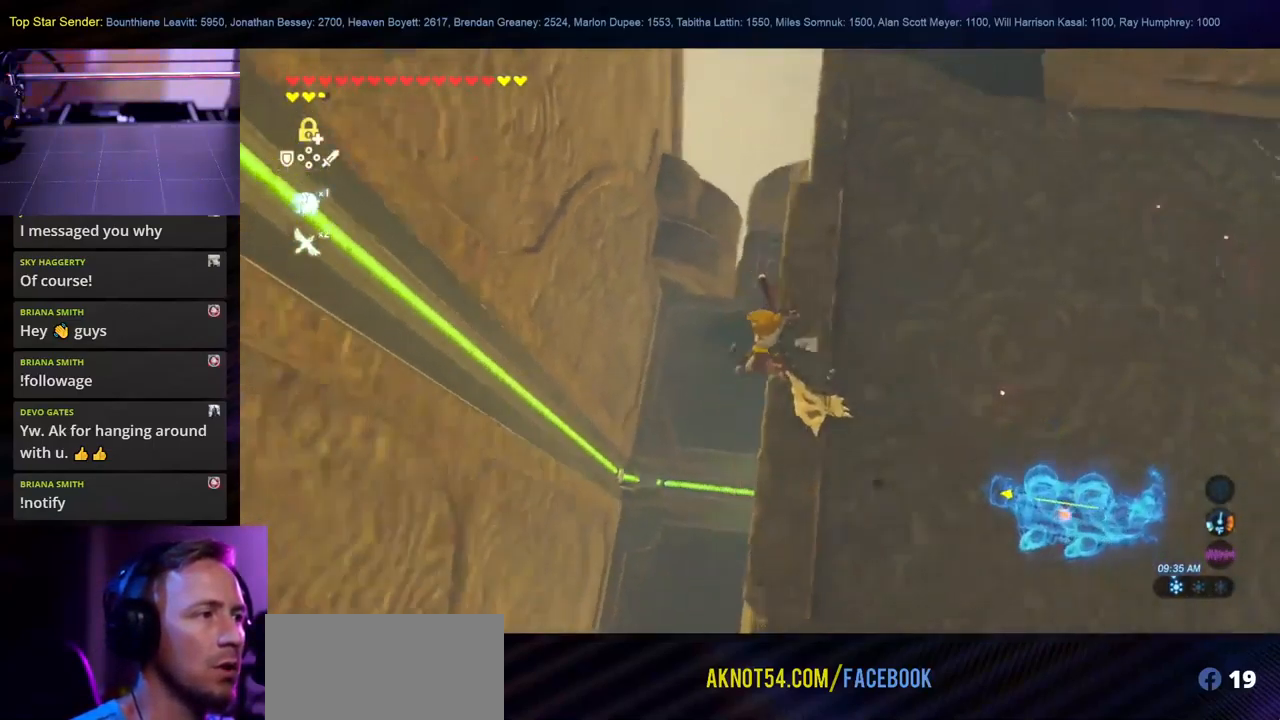
{"dt_ms": 1000, "buttons": [], "left_stick": "right", "right_stick": "up-right"}
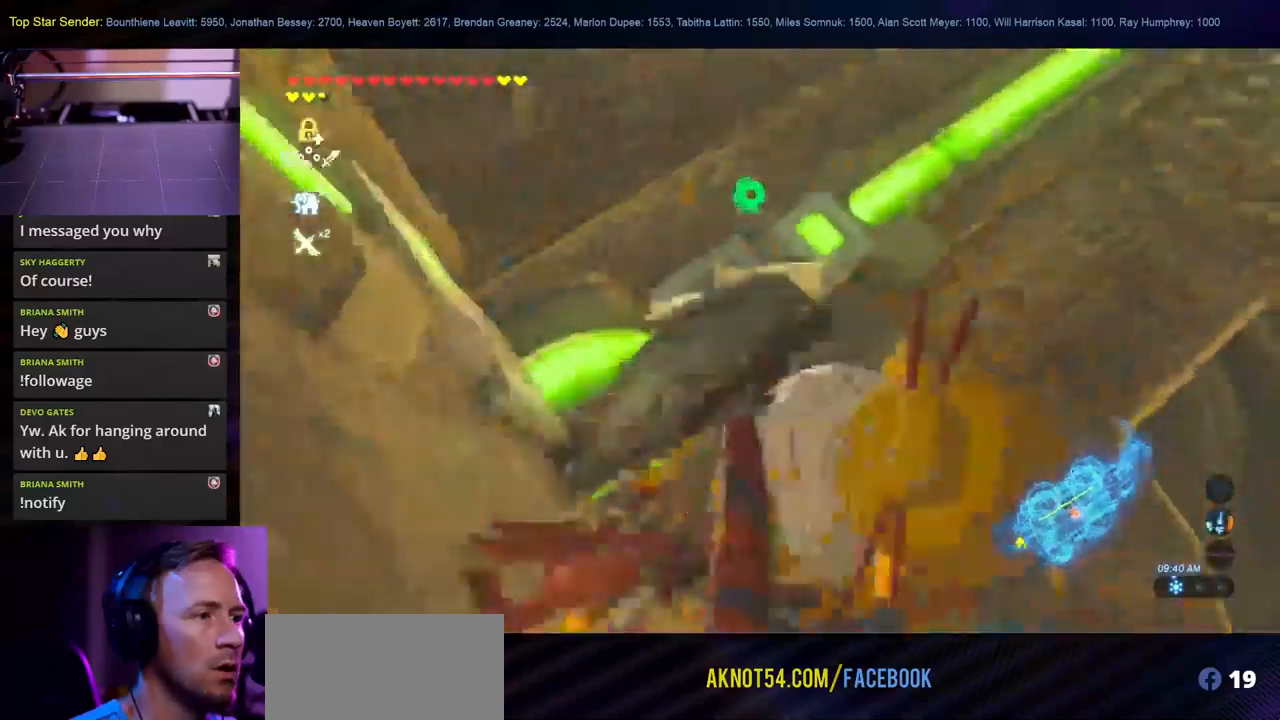
{"dt_ms": 500, "buttons": [], "left_stick": "up", "right_stick": "up-right", "events": [[100, "left_stick", "up-right"], [167, "L1", "down"], [250, "left_stick", "up"], [267, "L1", "up"]]}
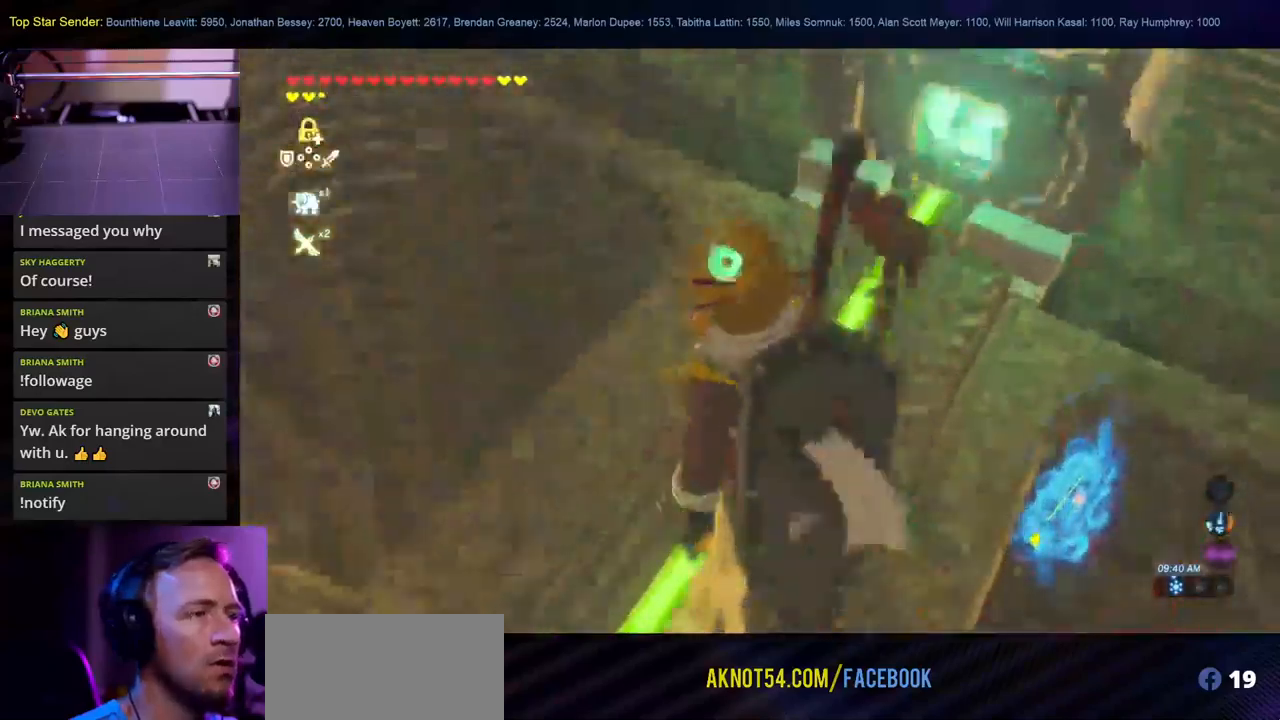
{"dt_ms": 500, "buttons": [], "left_stick": "up", "right_stick": "up-right", "events": []}
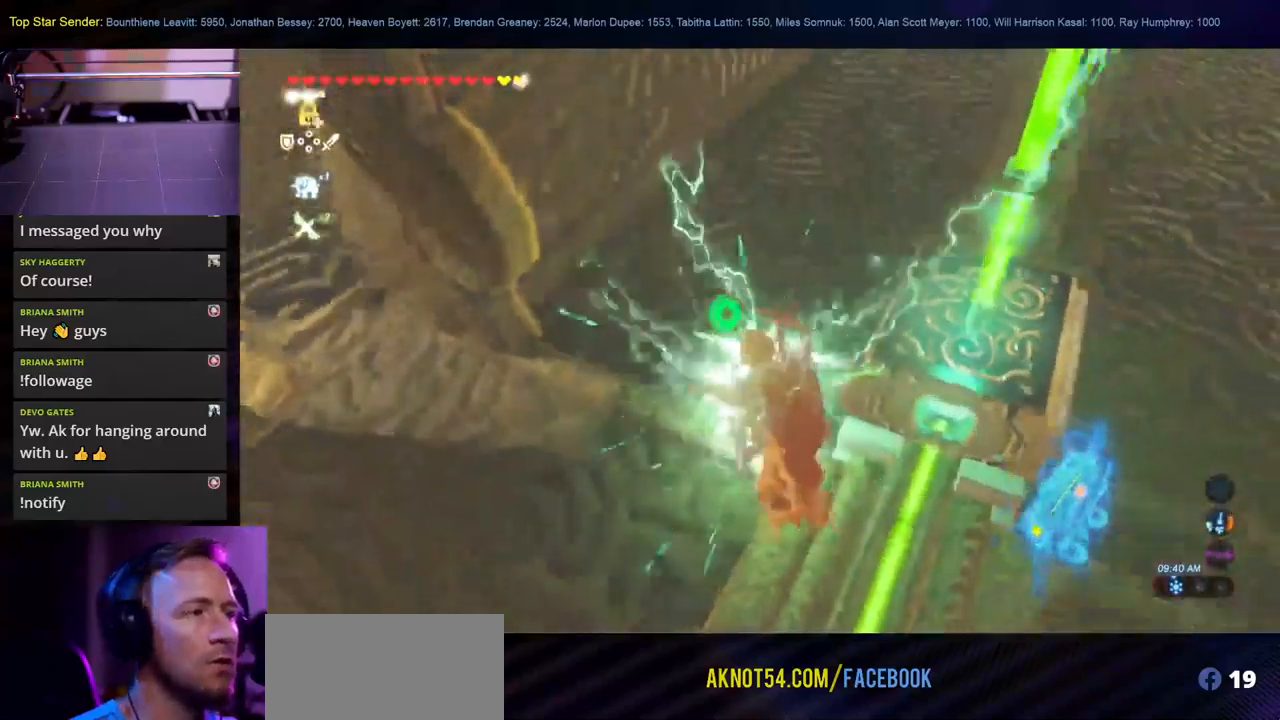
{"dt_ms": 500, "buttons": [], "left_stick": "up-left", "right_stick": "center", "events": [[484, "left_stick", "up-left"], [484, "right_stick", "center"]]}
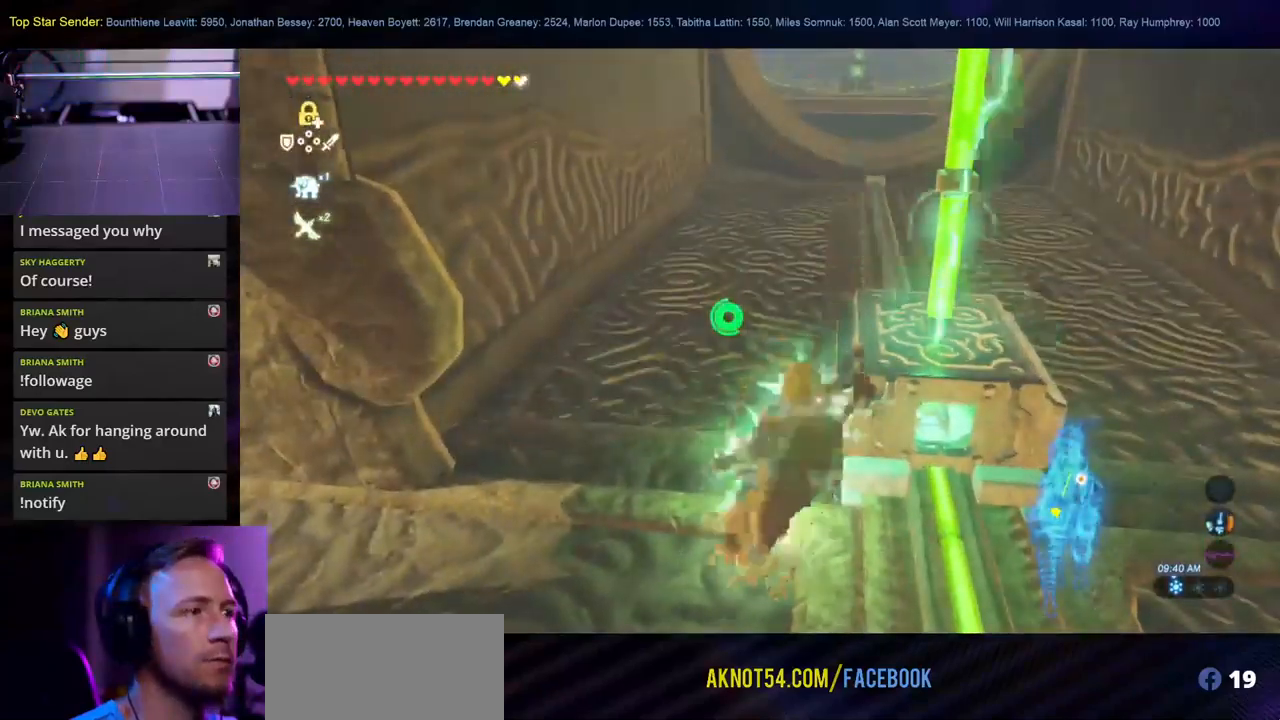
{"dt_ms": 500, "buttons": [], "left_stick": "up-left", "right_stick": "up", "events": [[184, "left_stick", "center"], [217, "right_stick", "up"], [334, "left_stick", "up-left"]]}
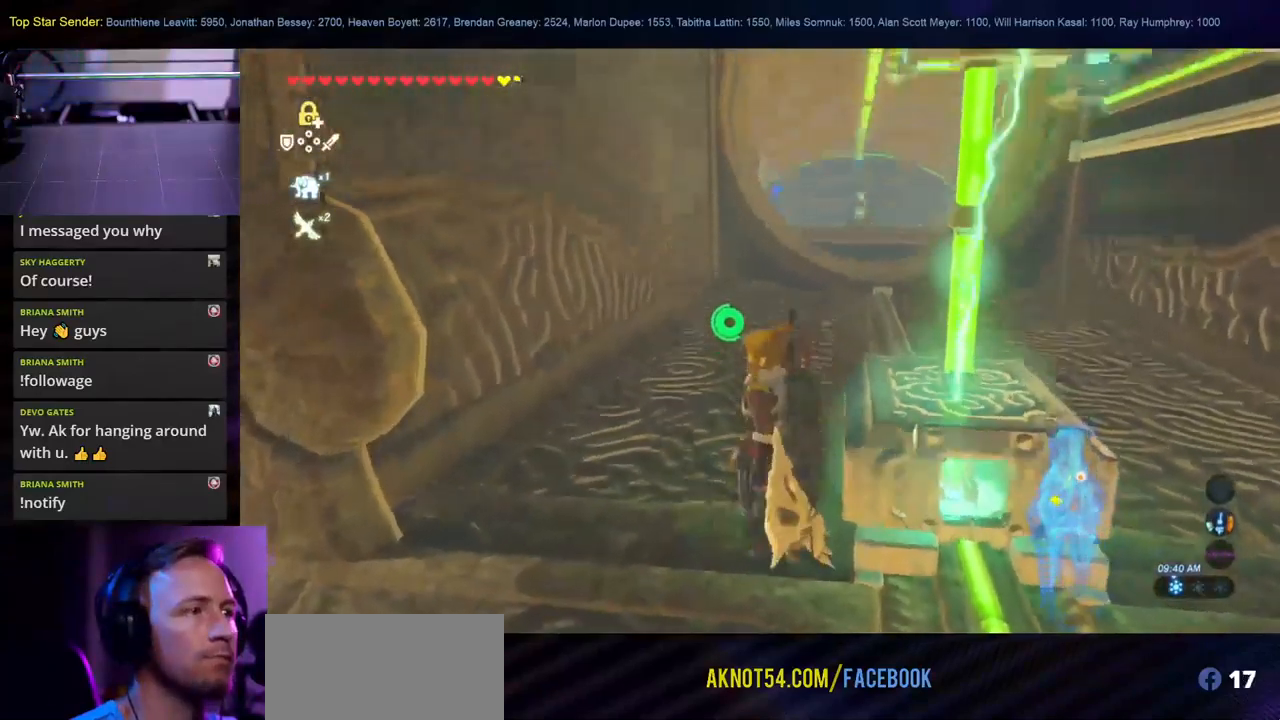
{"dt_ms": 500, "buttons": ["B"], "left_stick": "up", "right_stick": "center", "events": [[50, "left_stick", "up"], [84, "right_stick", "center"], [300, "L1", "down"], [350, "B", "down"], [434, "L1", "up"]]}
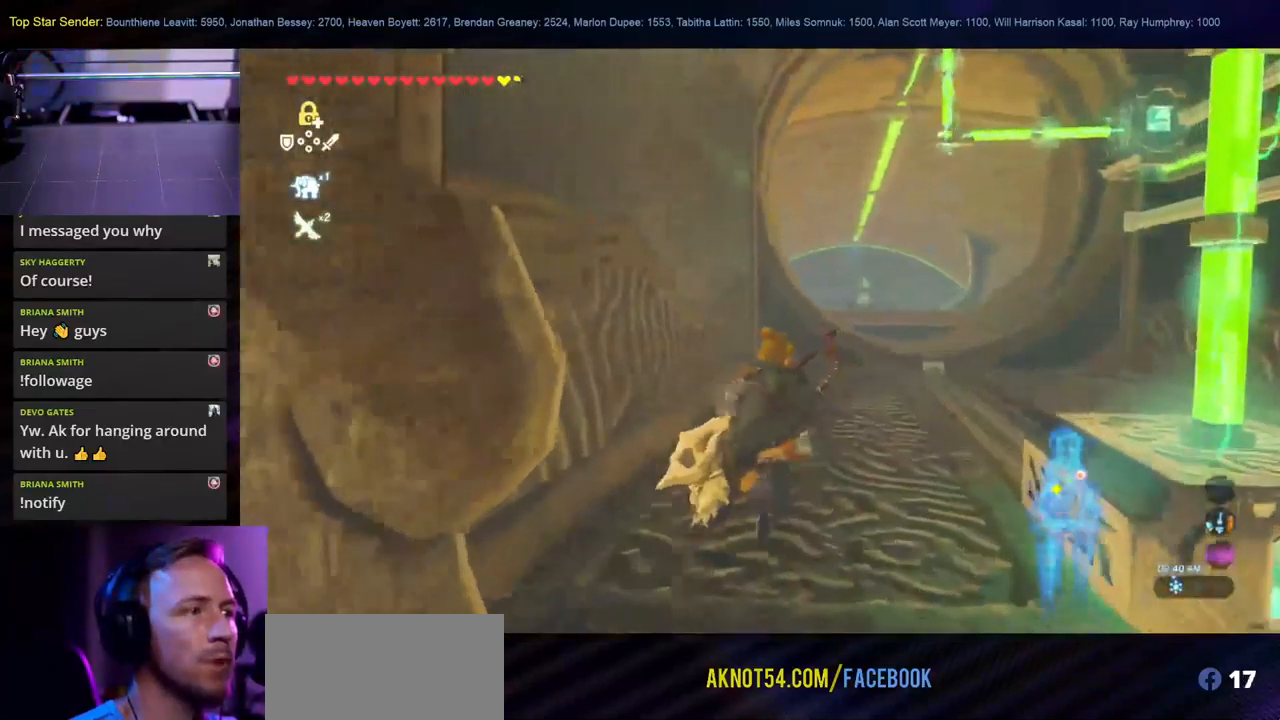
{"dt_ms": 500, "buttons": [], "left_stick": "up", "right_stick": "down-right", "events": [[84, "B", "up"], [300, "right_stick", "down-right"]]}
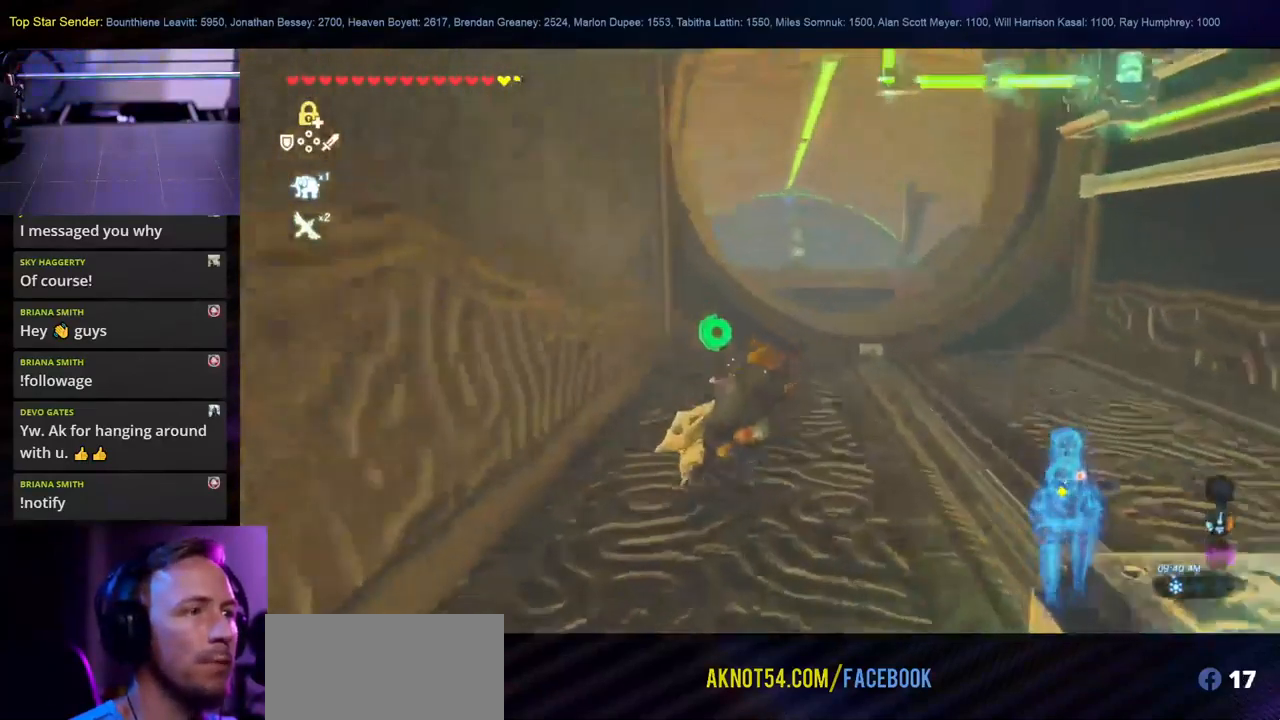
{"dt_ms": 500, "buttons": ["B"], "left_stick": "up", "right_stick": "center", "events": [[67, "right_stick", "center"], [384, "B", "down"]]}
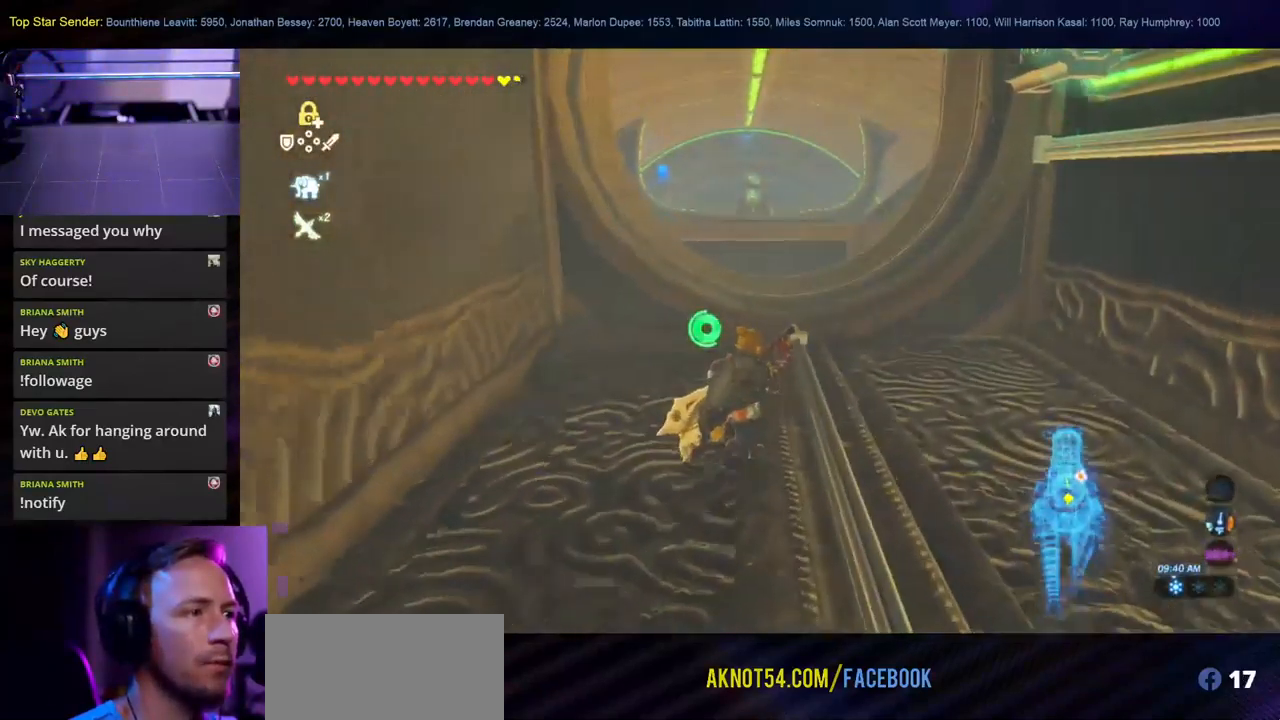
{"dt_ms": 500, "buttons": [], "left_stick": "up", "right_stick": "center", "events": [[150, "B", "up"]]}
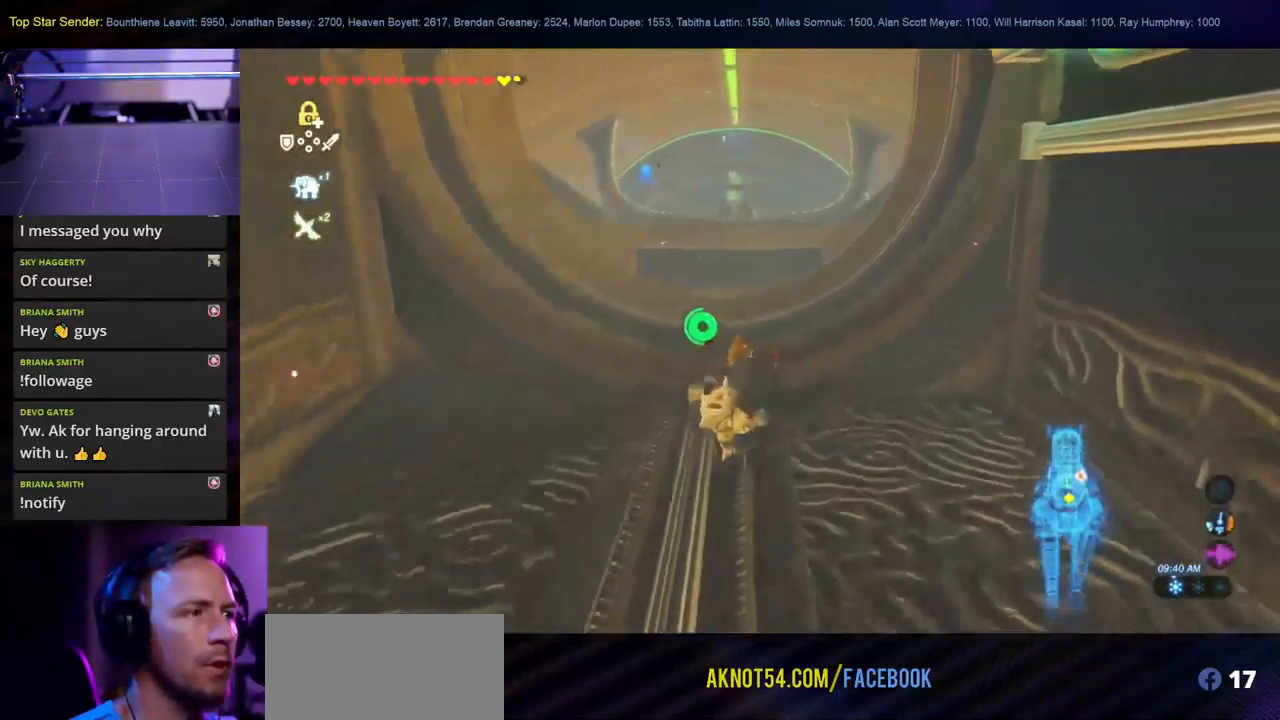
{"dt_ms": 500, "buttons": [], "left_stick": "up", "right_stick": "center", "events": [[150, "right_stick", "down"], [417, "right_stick", "center"]]}
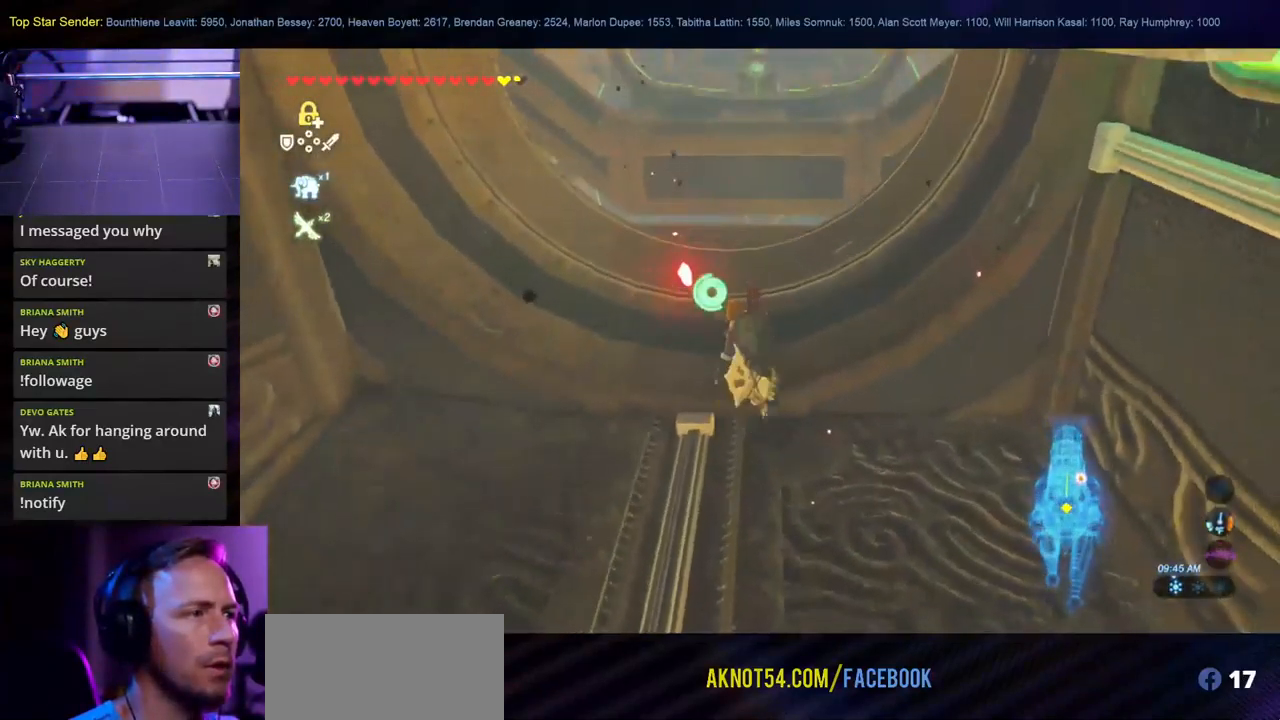
{"dt_ms": 501, "buttons": [], "left_stick": "up", "right_stick": "center", "events": []}